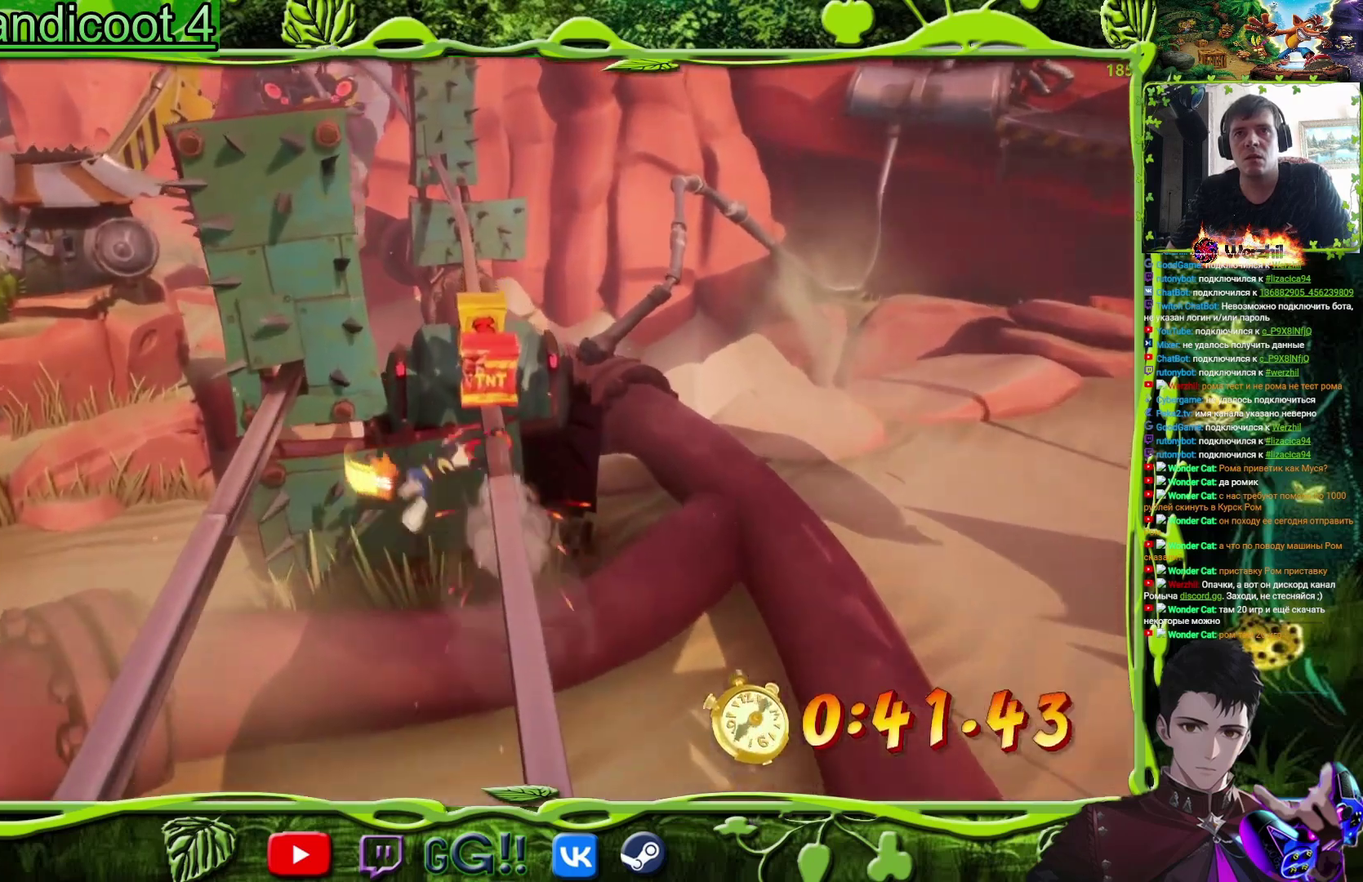
Gameplay with a controller (PlayStation layout); each line is a JSON object with the inputs held at the frame after it. "events" lists button and stick changes between this image and that frame as [ms after this image, input, new state], when the widget could be followed in between. Not read: L3 R3 left_stick right_stick.
{"buttons": [], "events": []}
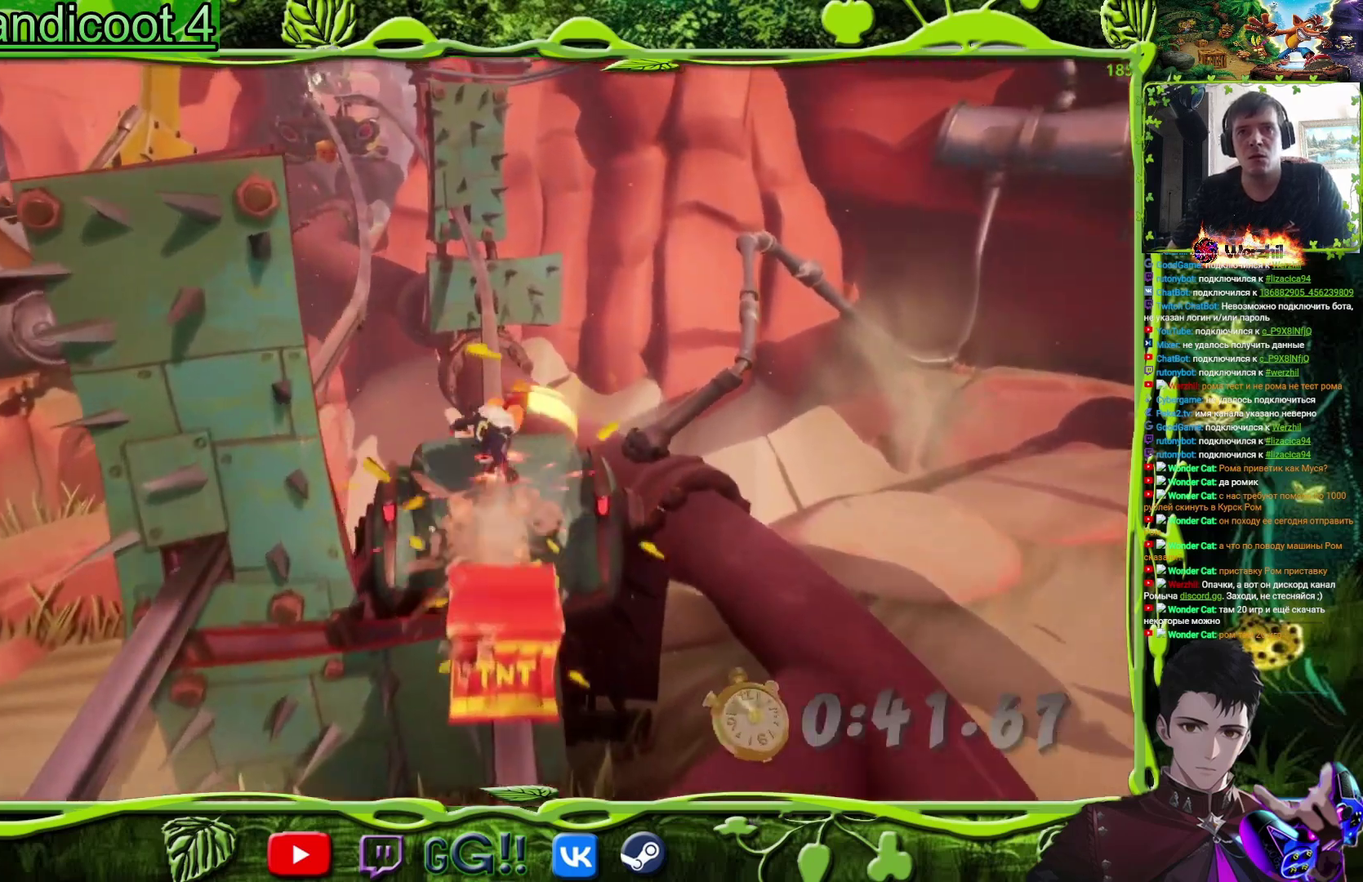
{"buttons": ["CROSS", "DPAD_LEFT"], "events": [[417, "DPAD_LEFT", "down"], [467, "CROSS", "down"]]}
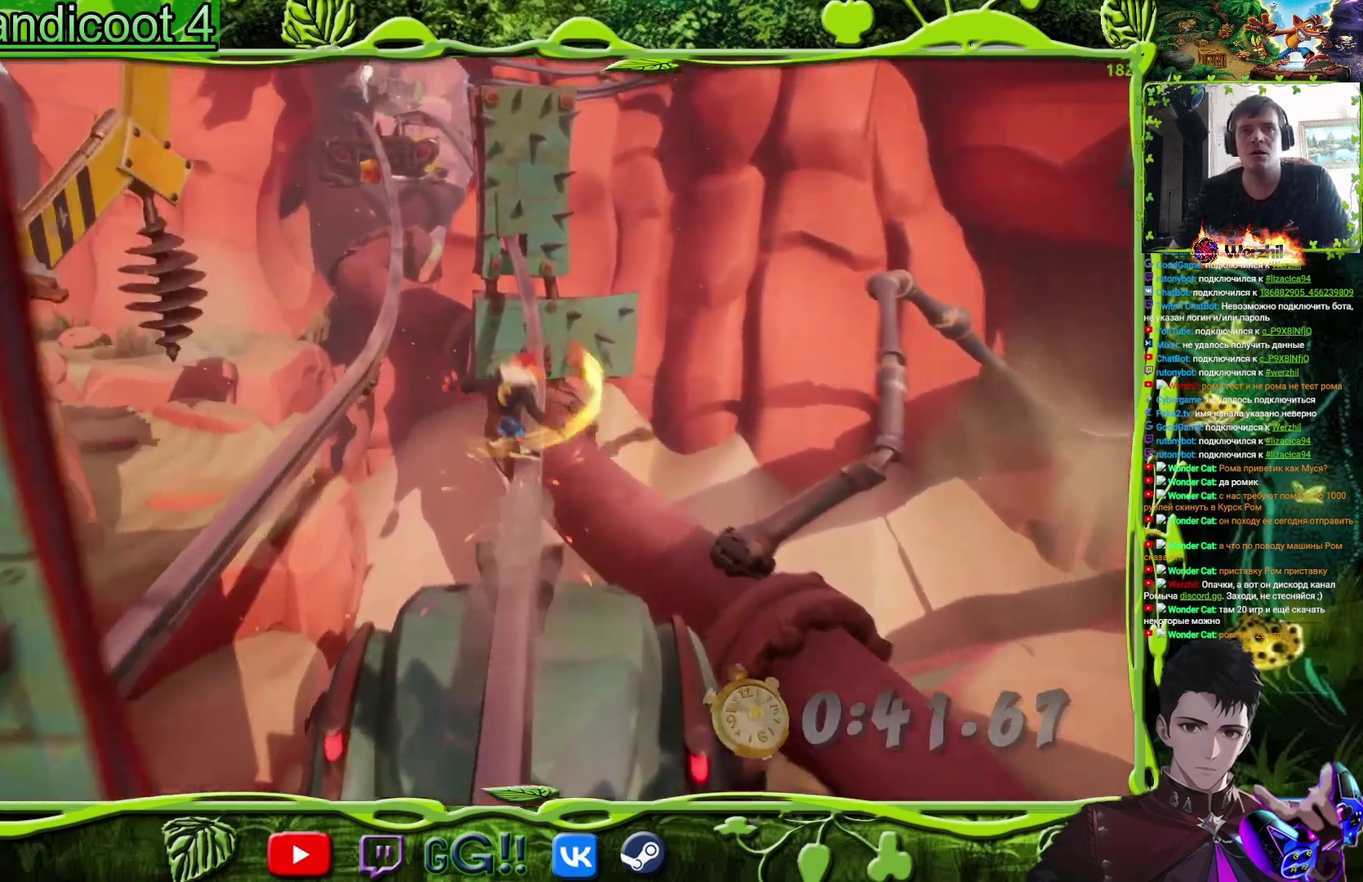
{"buttons": [], "events": [[250, "CROSS", "up"], [267, "DPAD_LEFT", "up"]]}
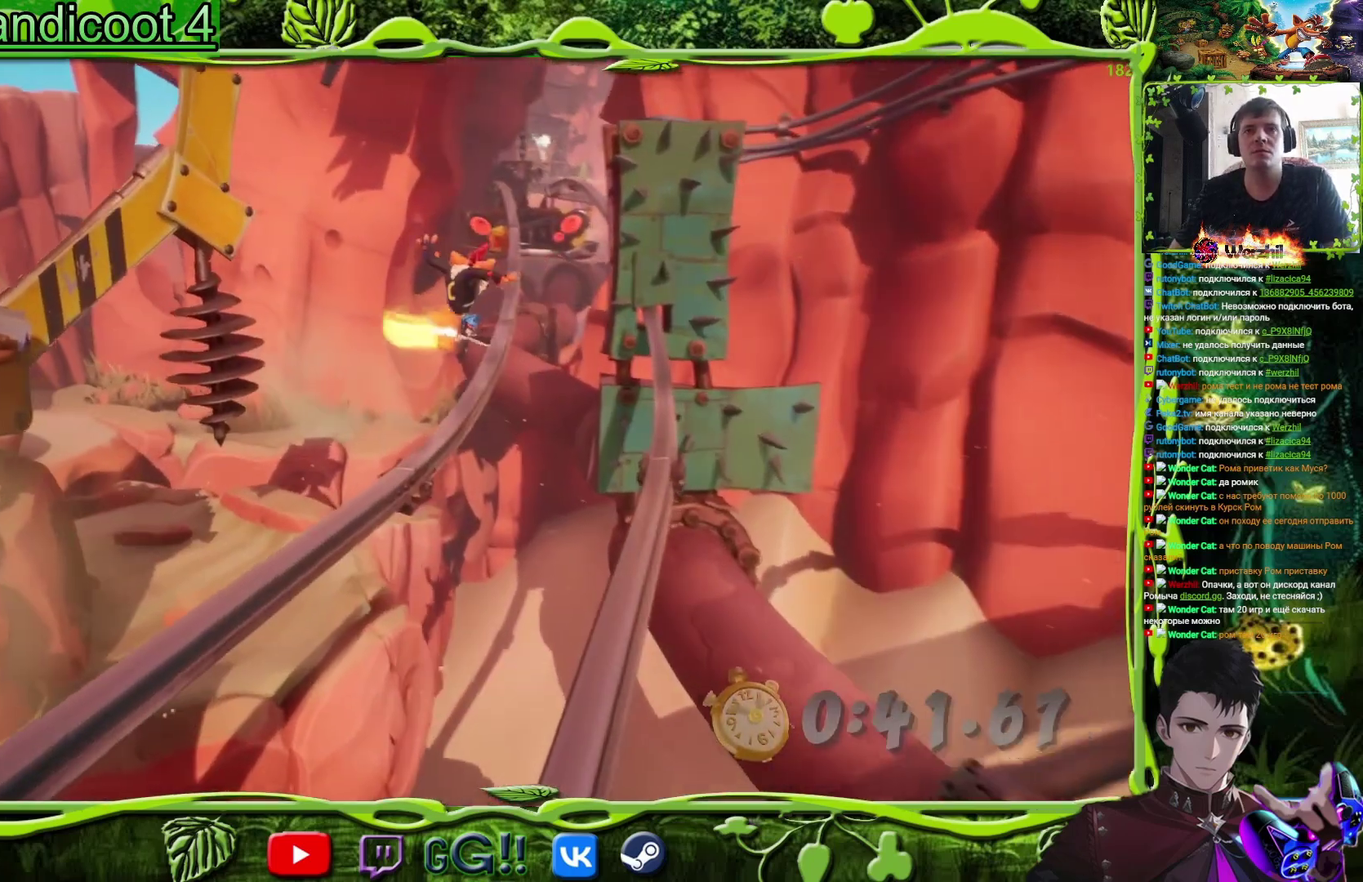
{"buttons": [], "events": []}
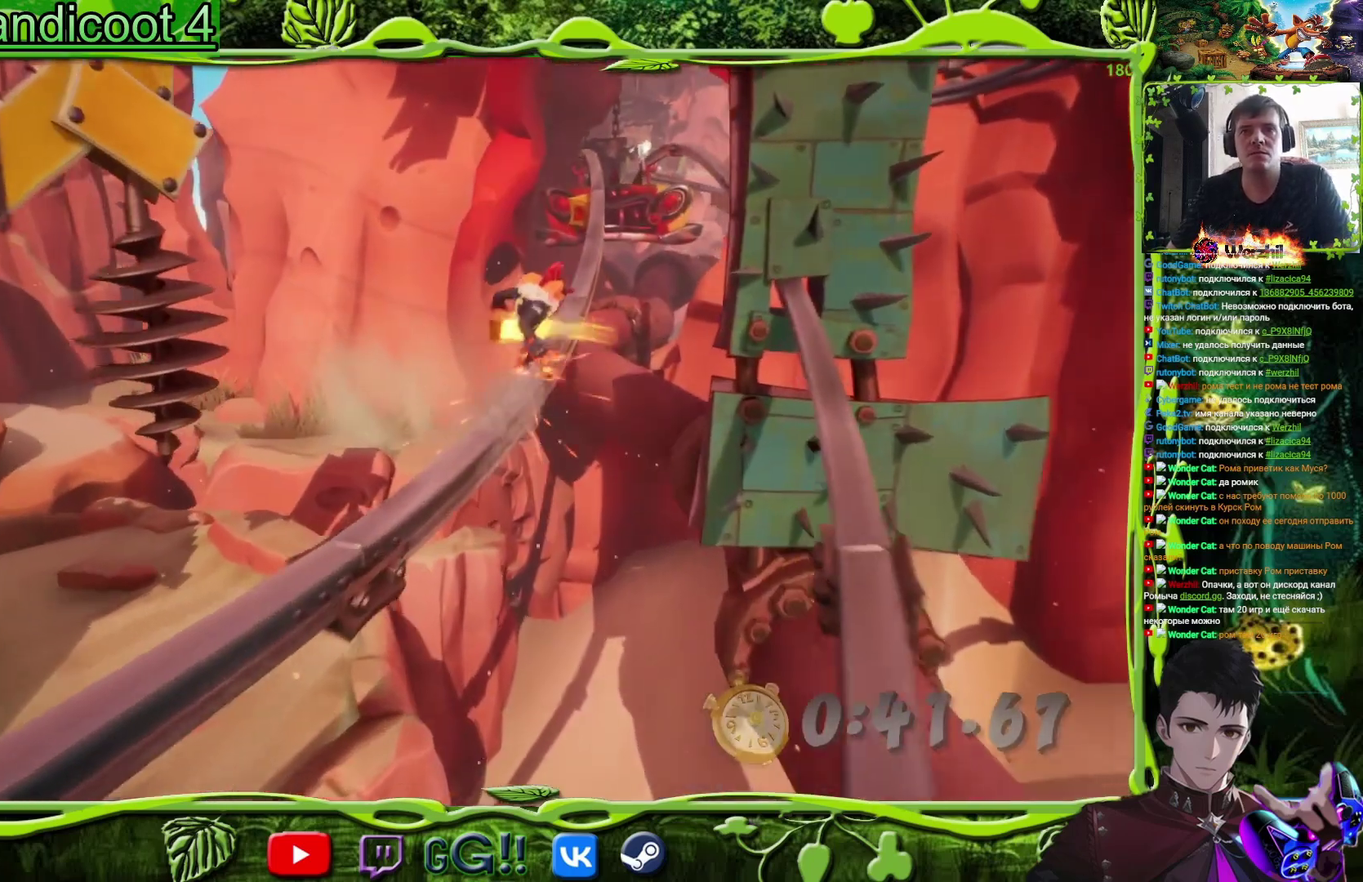
{"buttons": [], "events": [[133, "CIRCLE", "down"], [267, "CIRCLE", "up"]]}
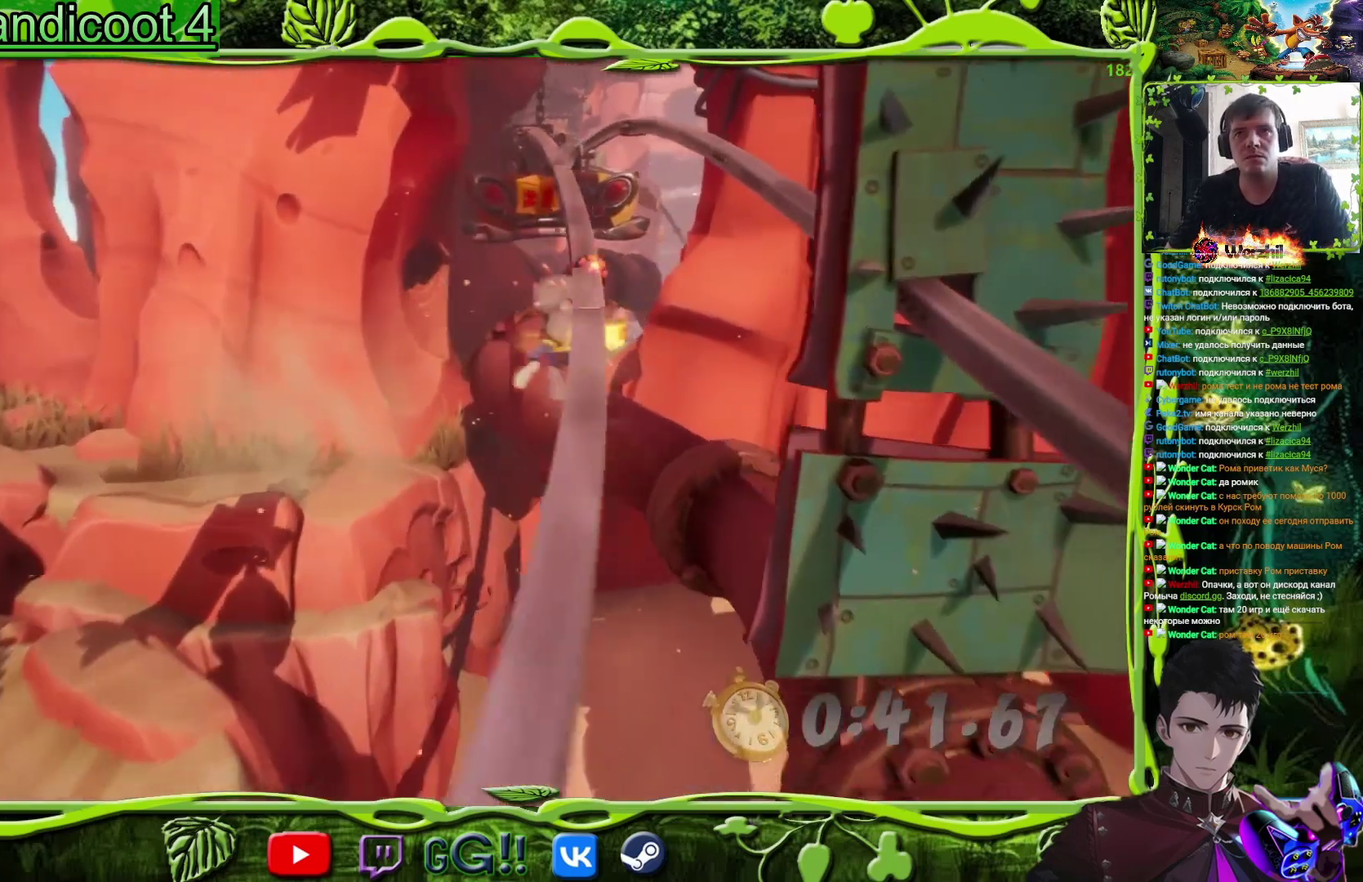
{"buttons": [], "events": []}
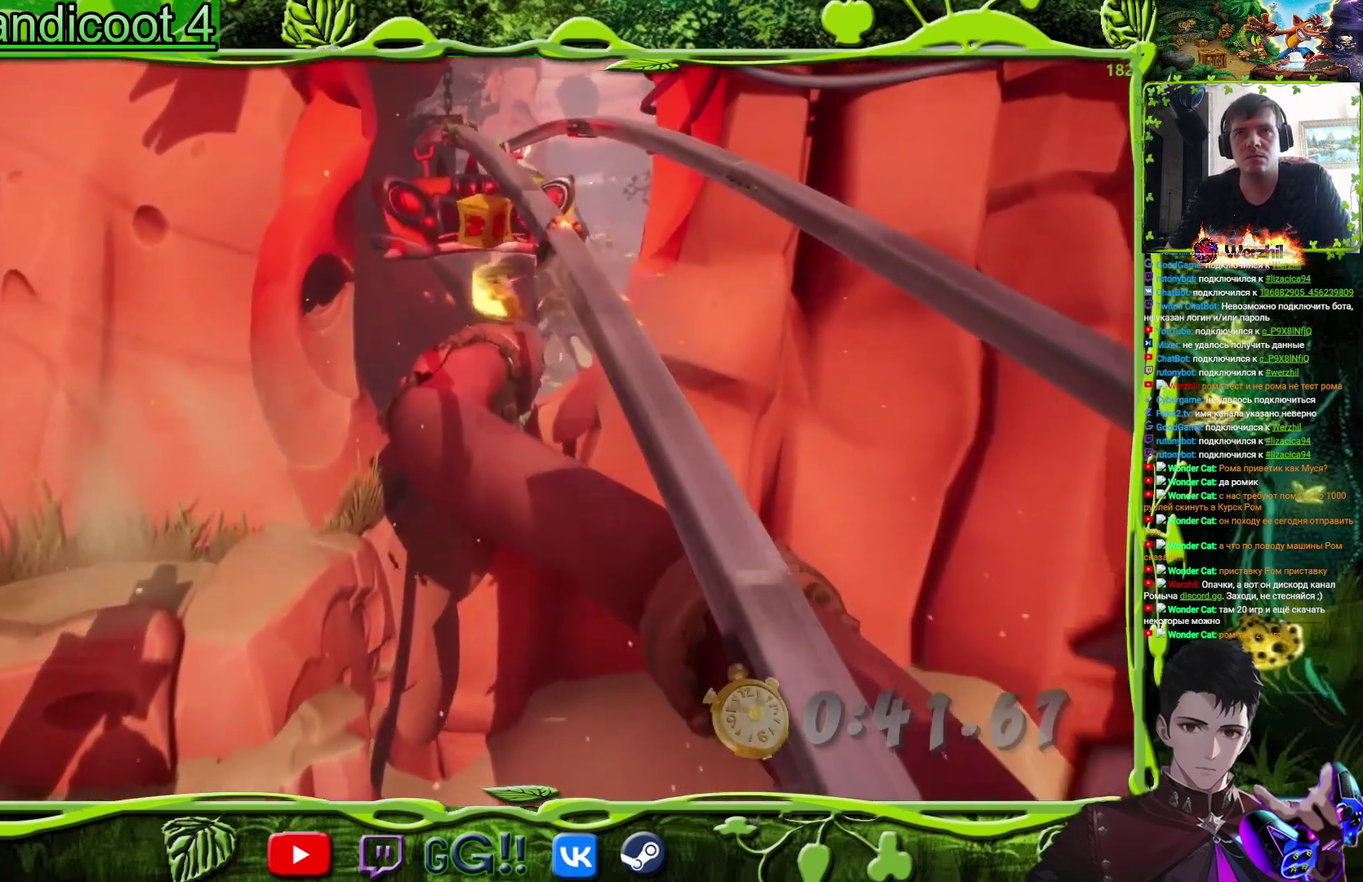
{"buttons": [], "events": []}
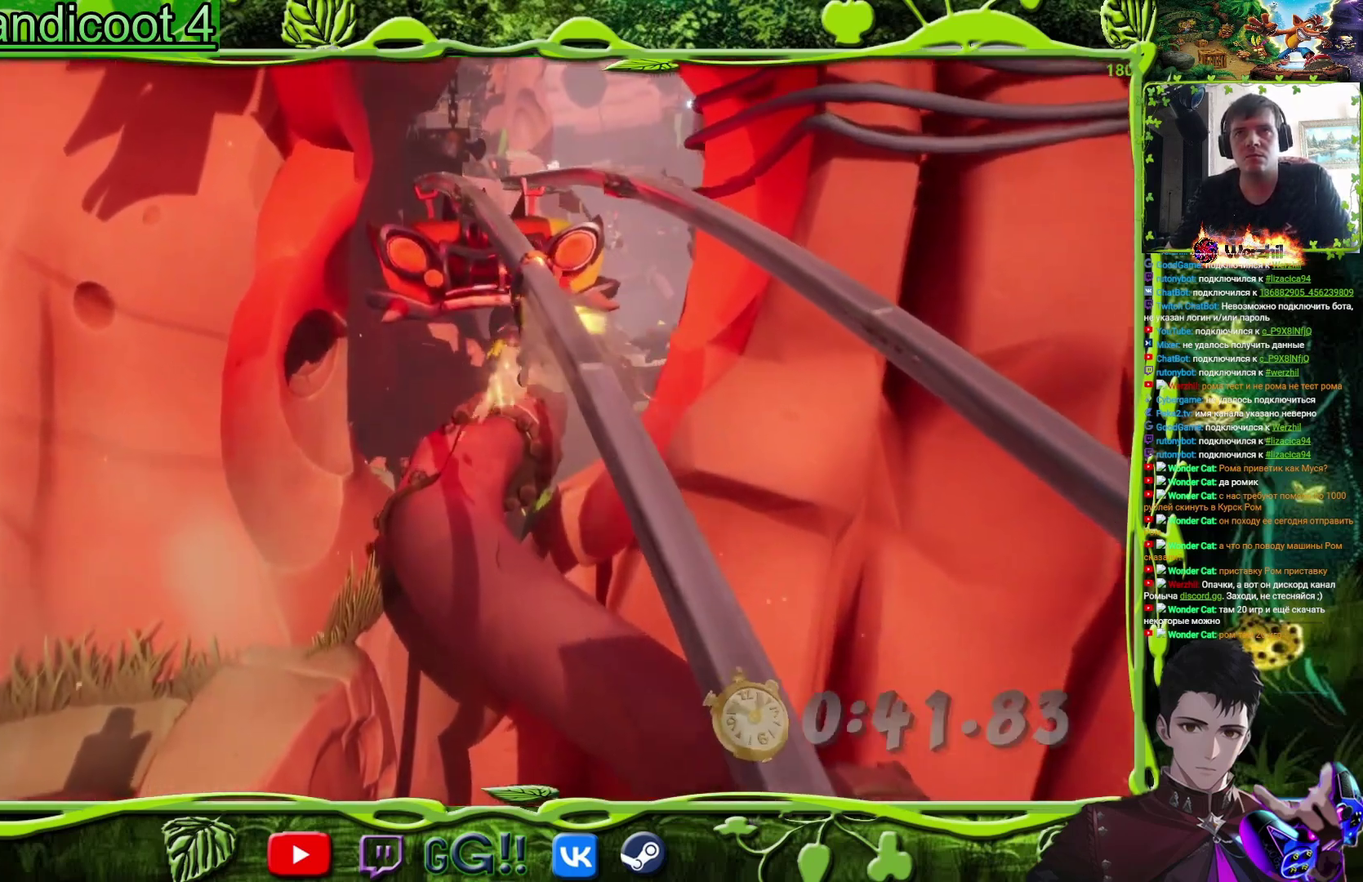
{"buttons": [], "events": [[117, "CIRCLE", "down"], [284, "CIRCLE", "up"]]}
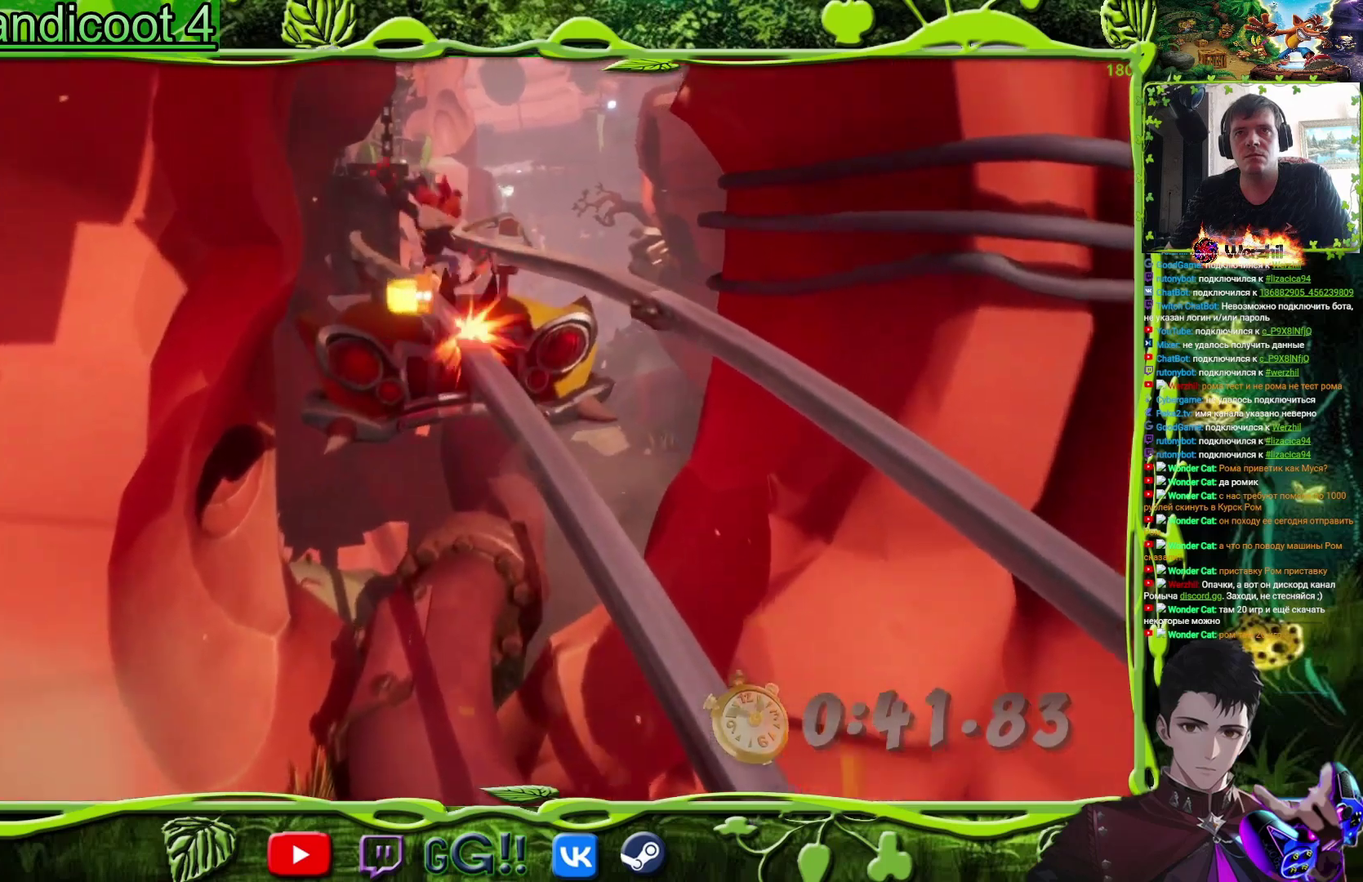
{"buttons": ["CROSS", "DPAD_RIGHT"], "events": [[267, "DPAD_RIGHT", "down"], [317, "CROSS", "down"]]}
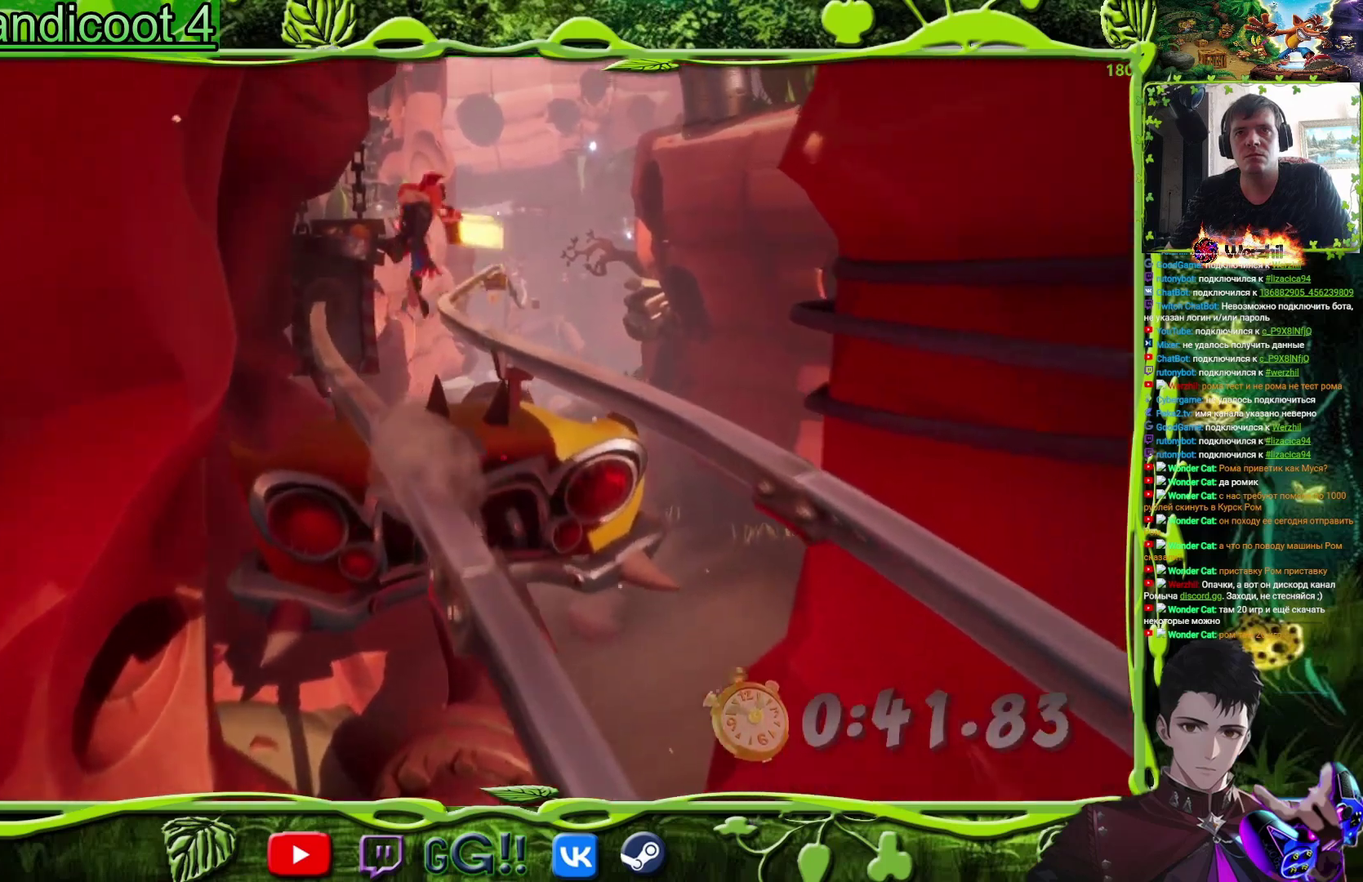
{"buttons": [], "events": [[34, "CROSS", "up"], [401, "DPAD_RIGHT", "up"]]}
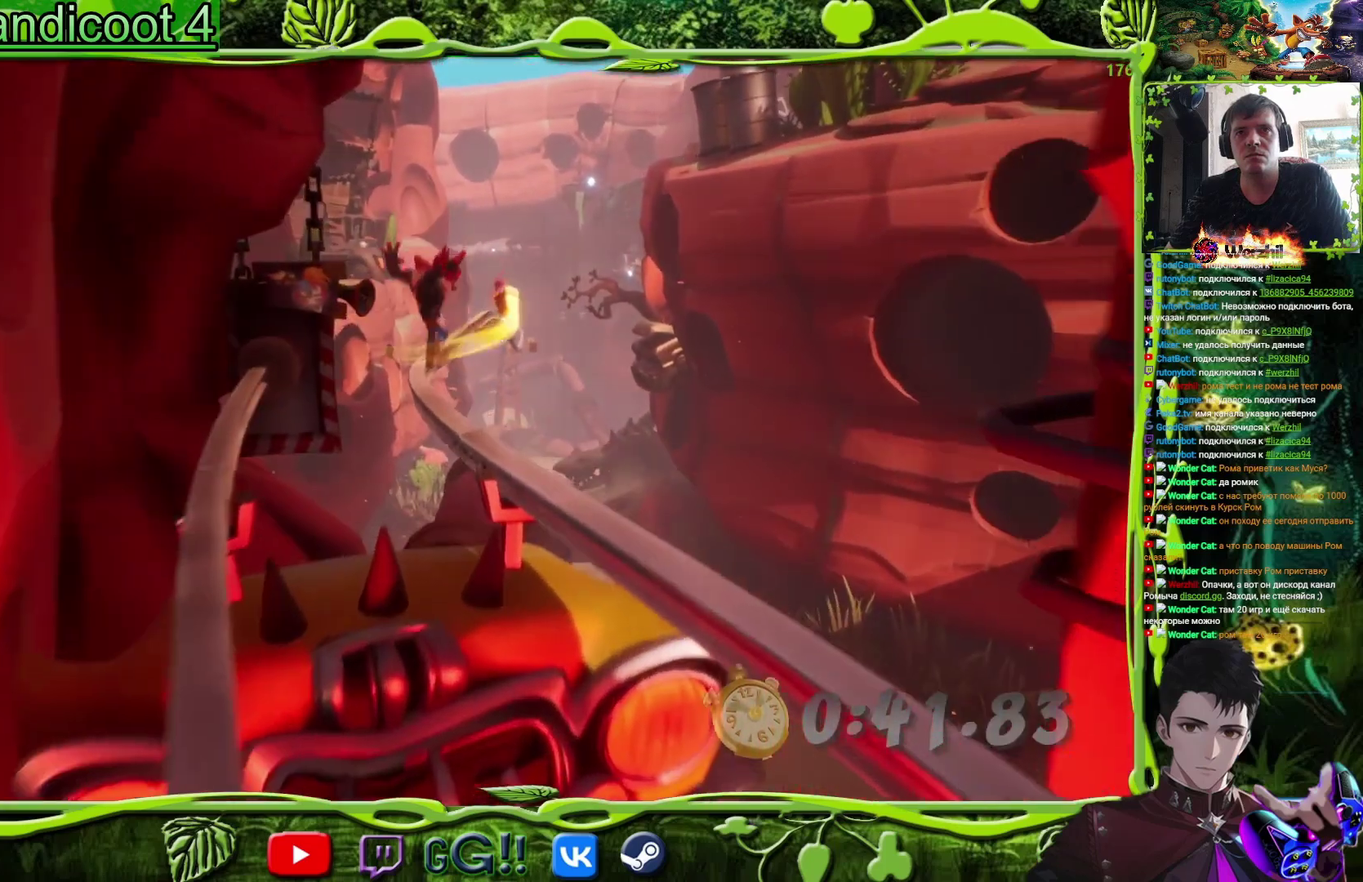
{"buttons": [], "events": []}
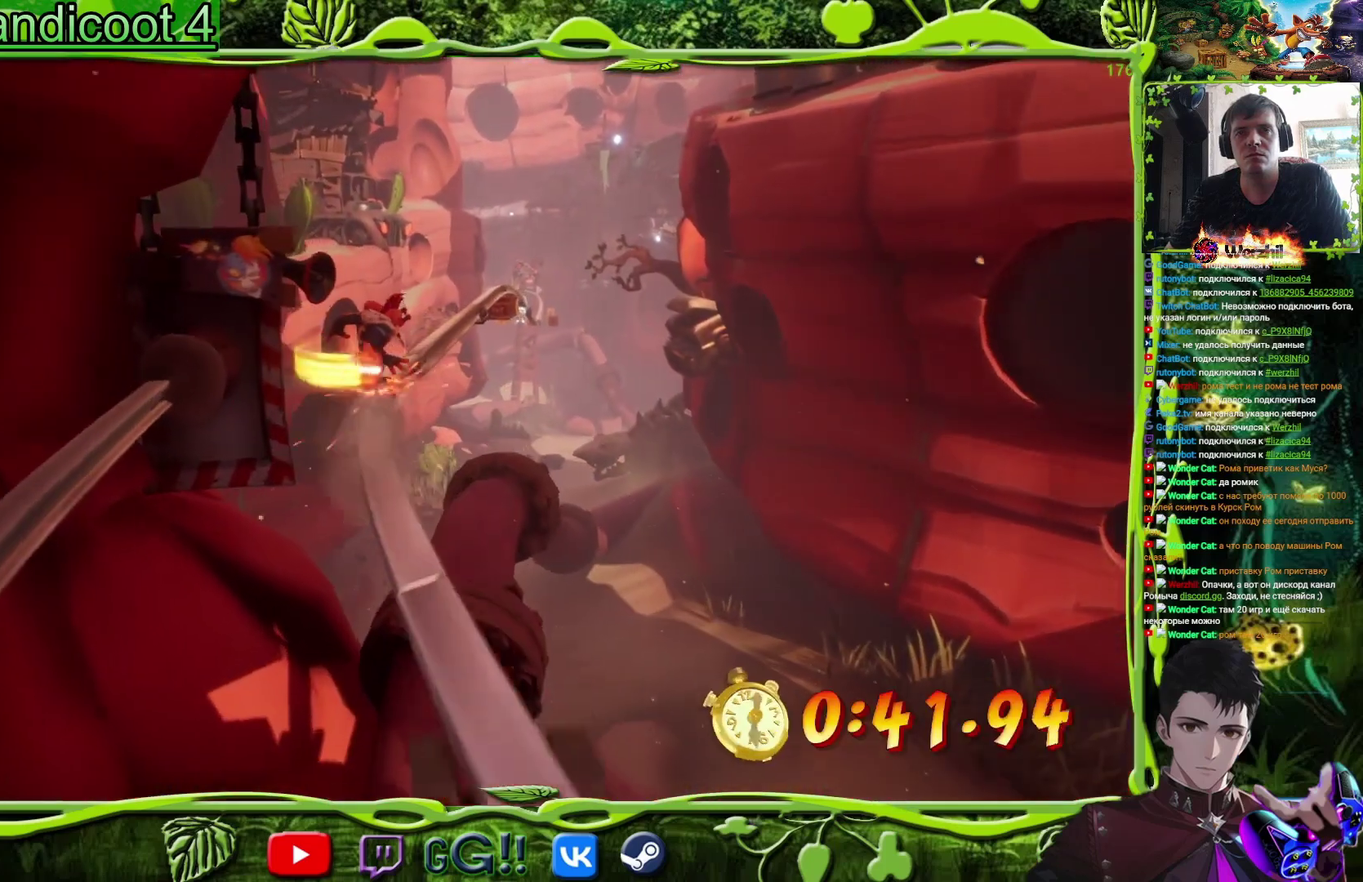
{"buttons": [], "events": []}
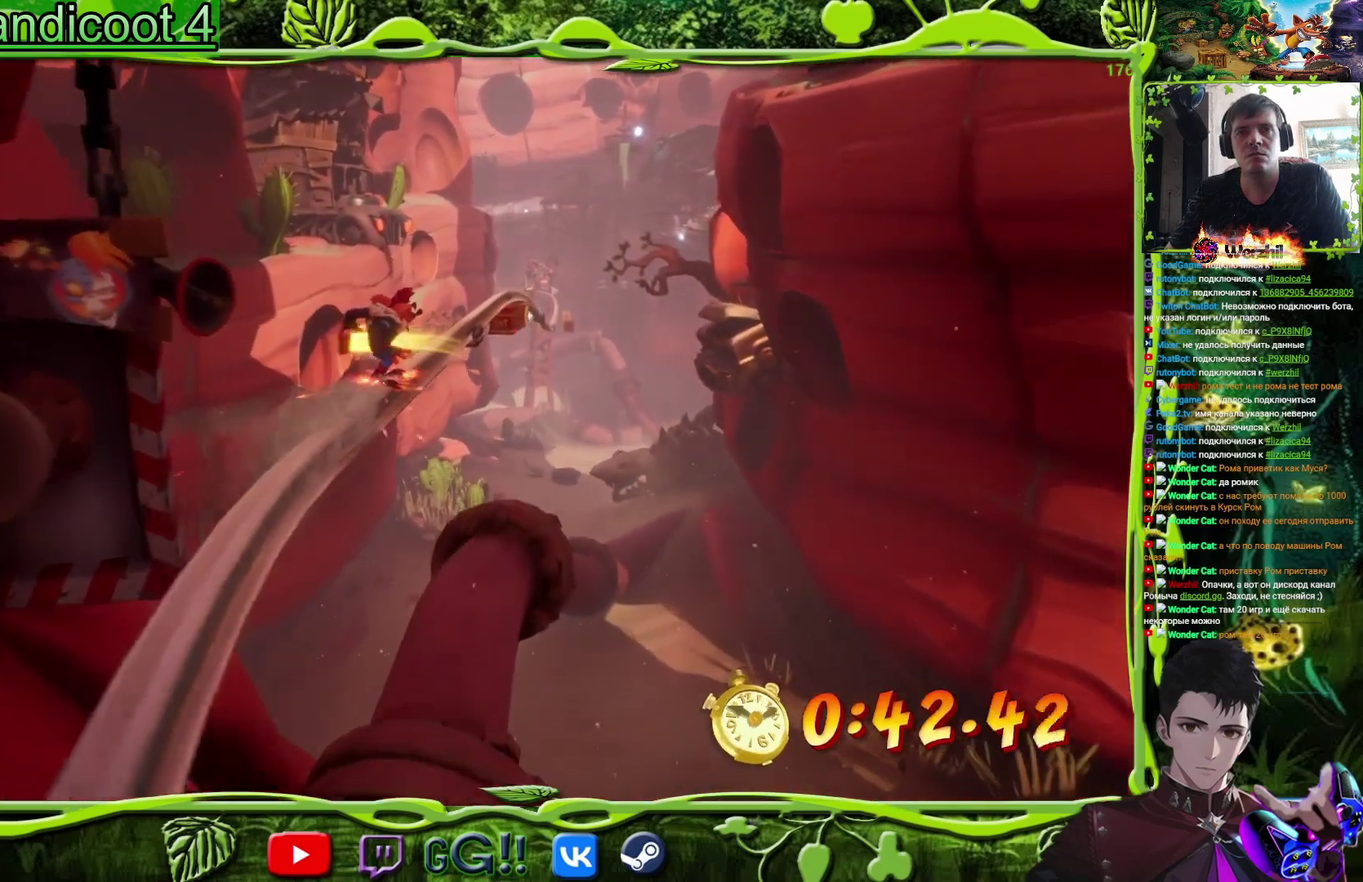
{"buttons": [], "events": []}
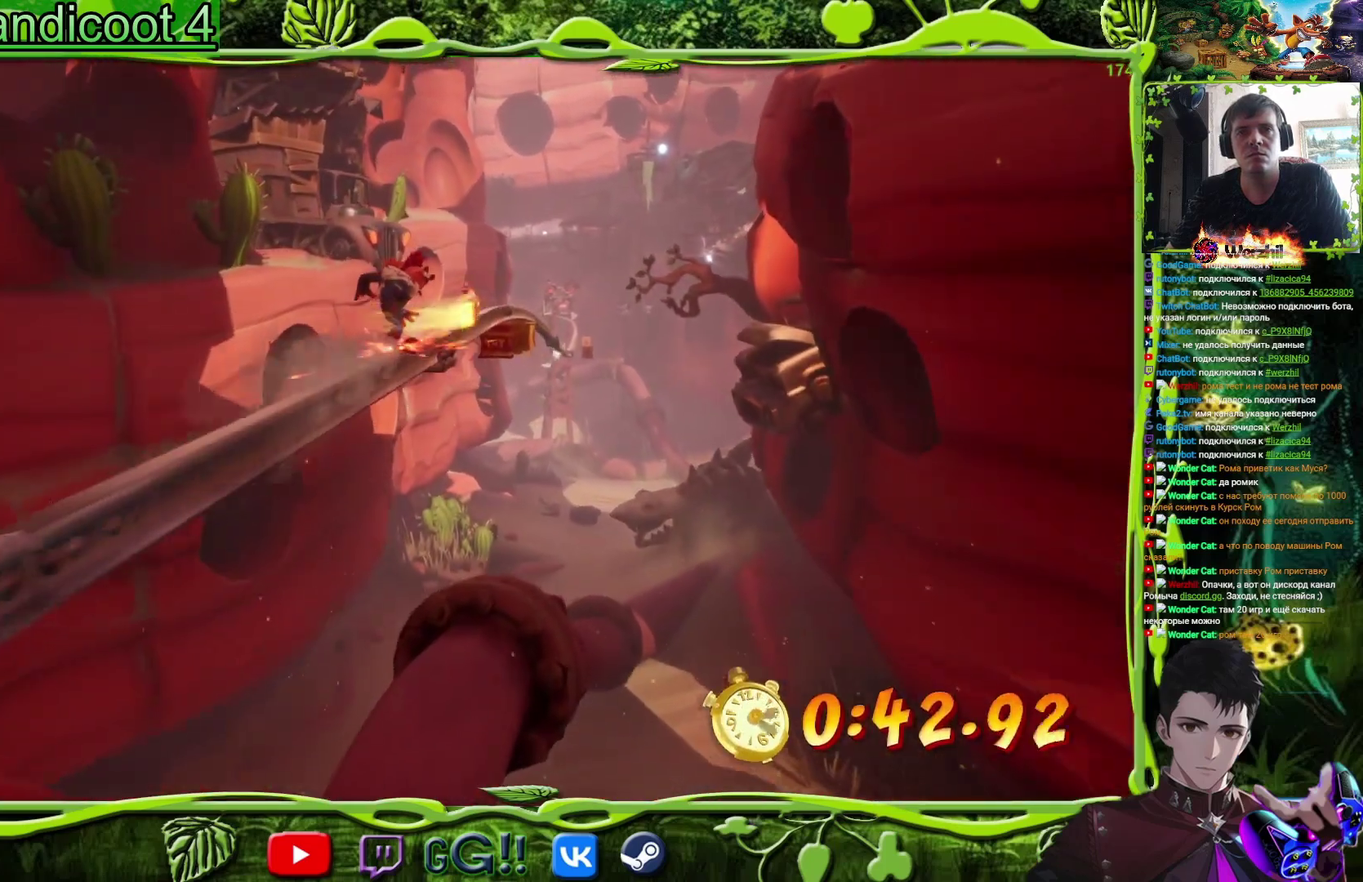
{"buttons": [], "events": []}
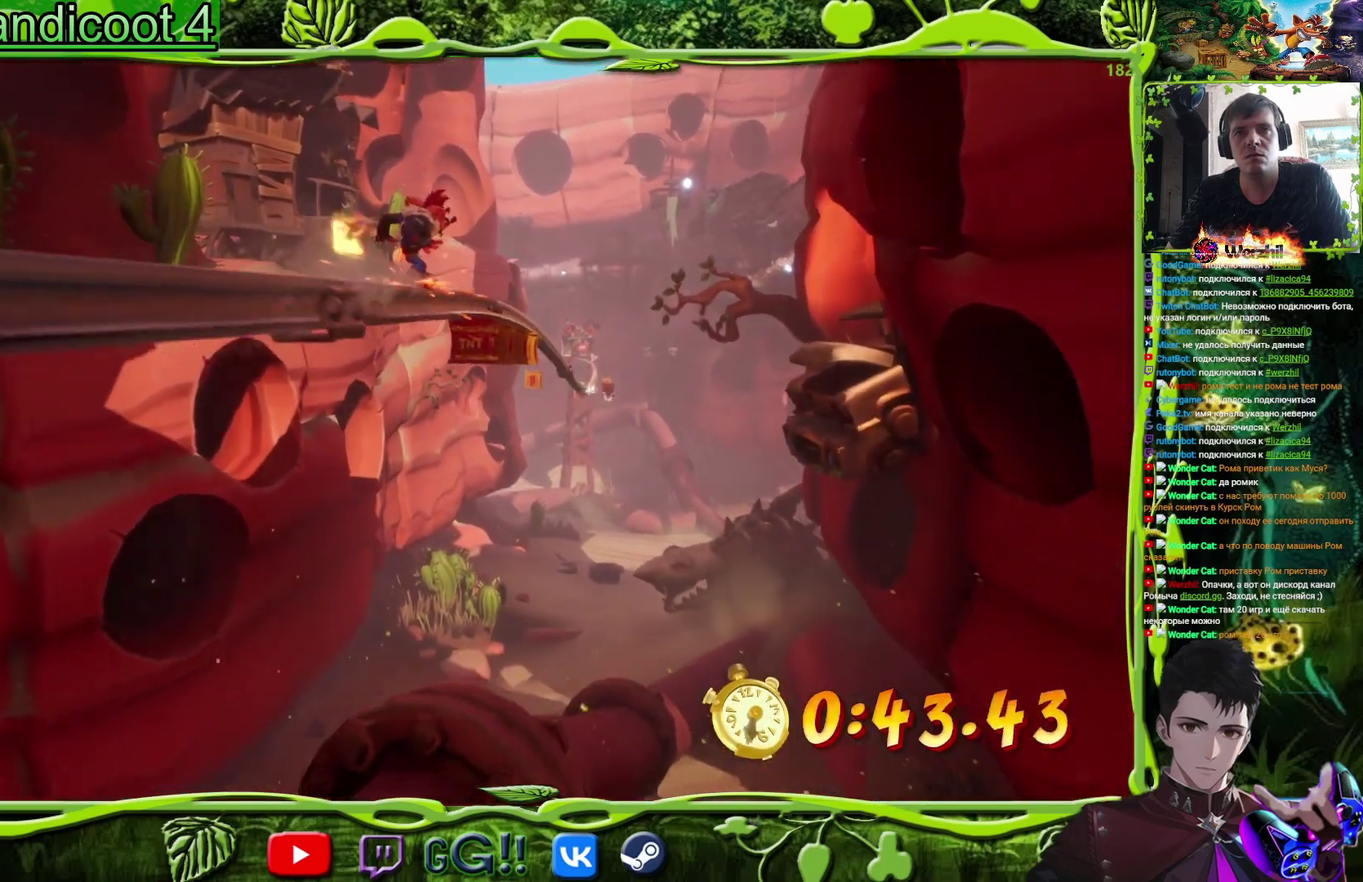
{"buttons": [], "events": [[284, "CIRCLE", "down"], [367, "CIRCLE", "up"]]}
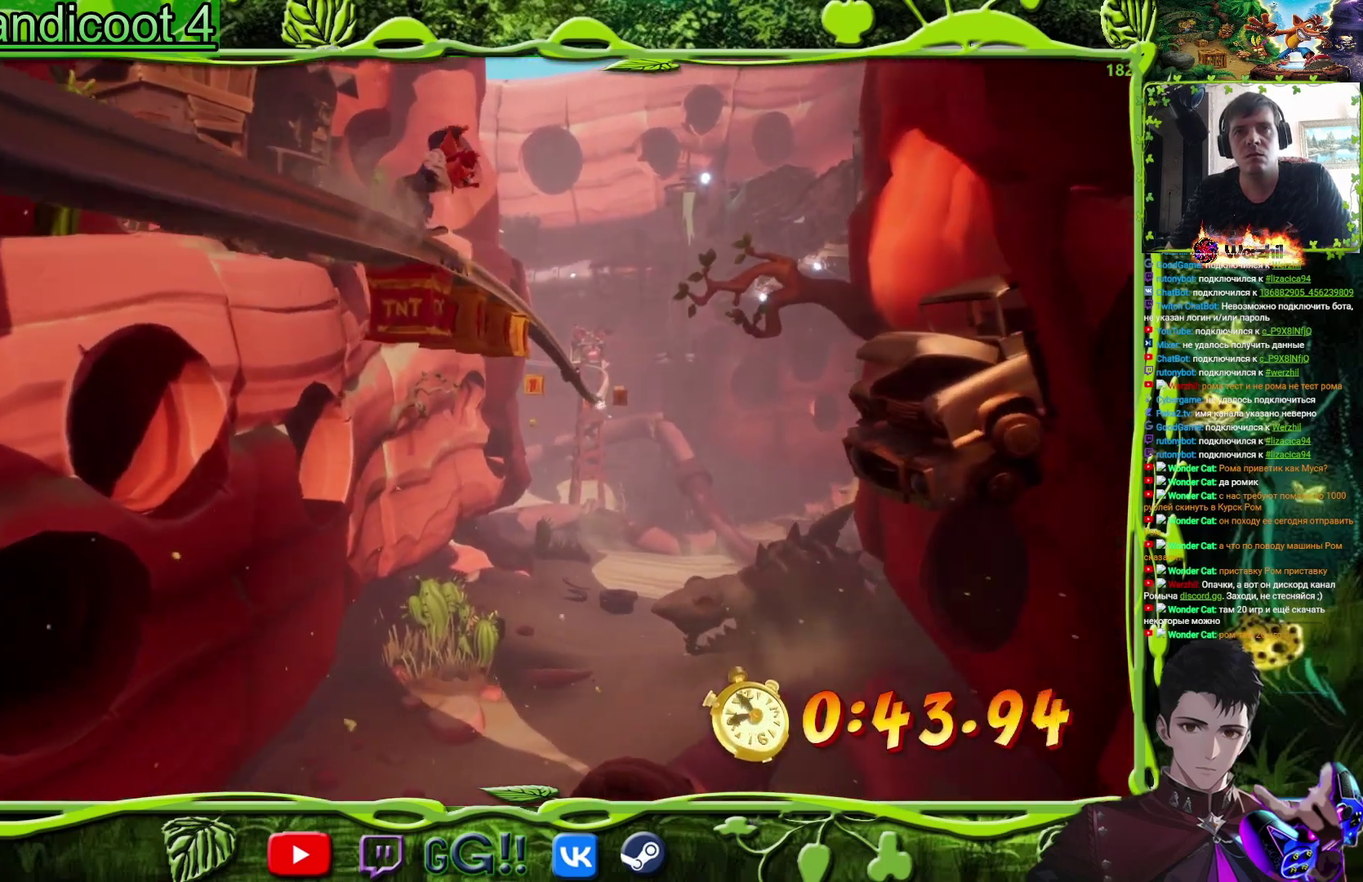
{"buttons": [], "events": []}
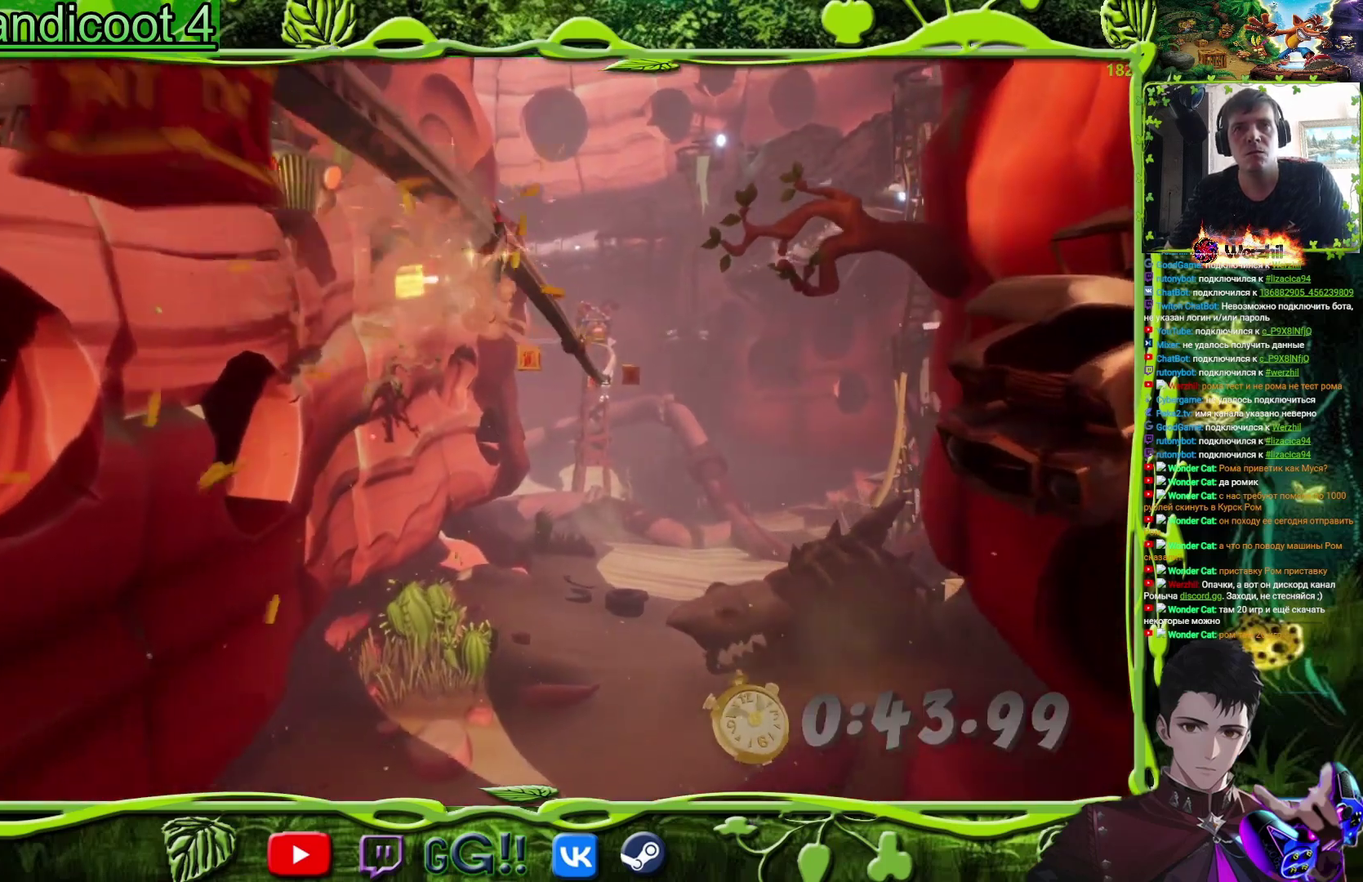
{"buttons": [], "events": []}
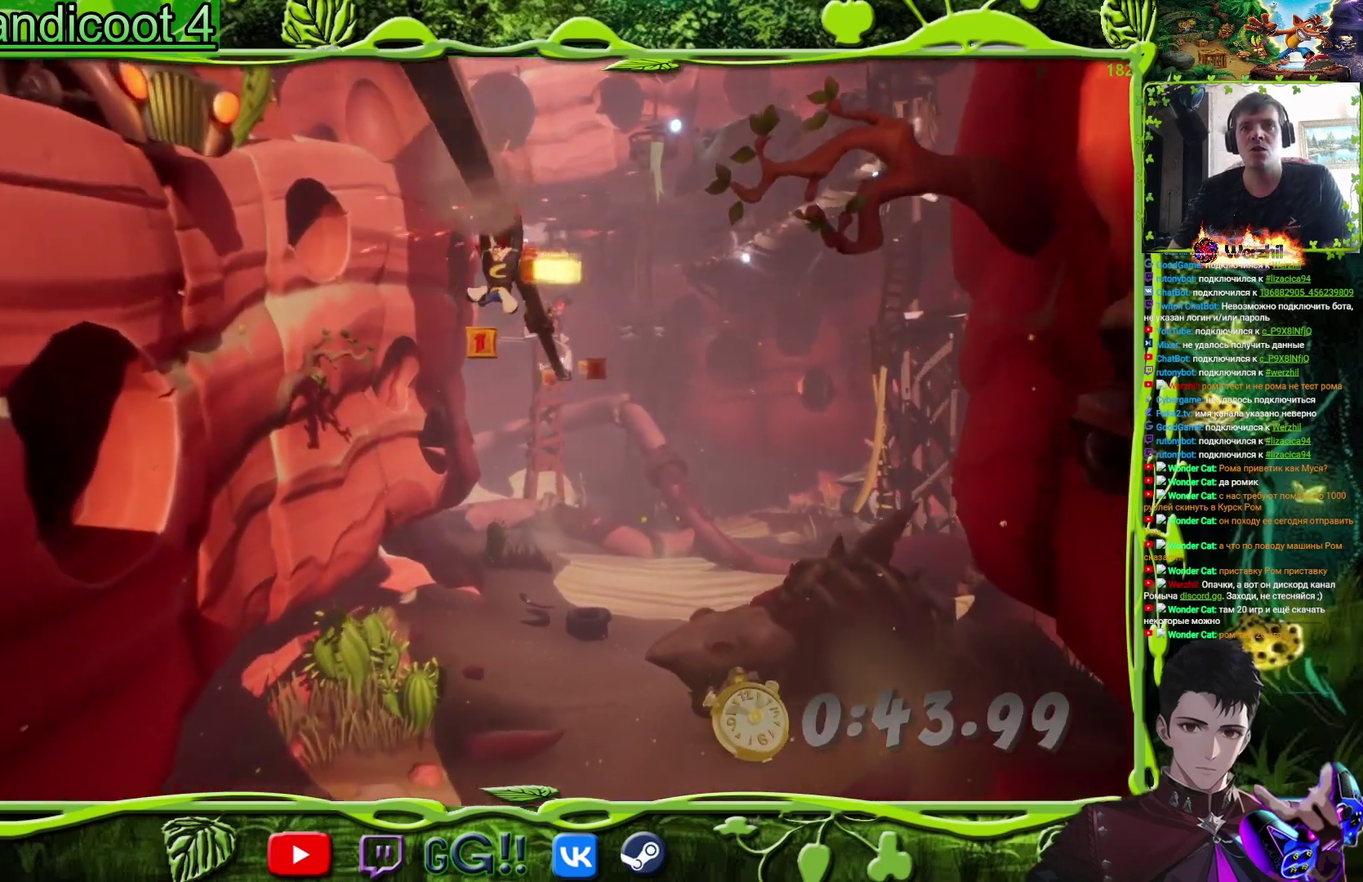
{"buttons": ["DPAD_LEFT"], "events": [[450, "DPAD_LEFT", "down"]]}
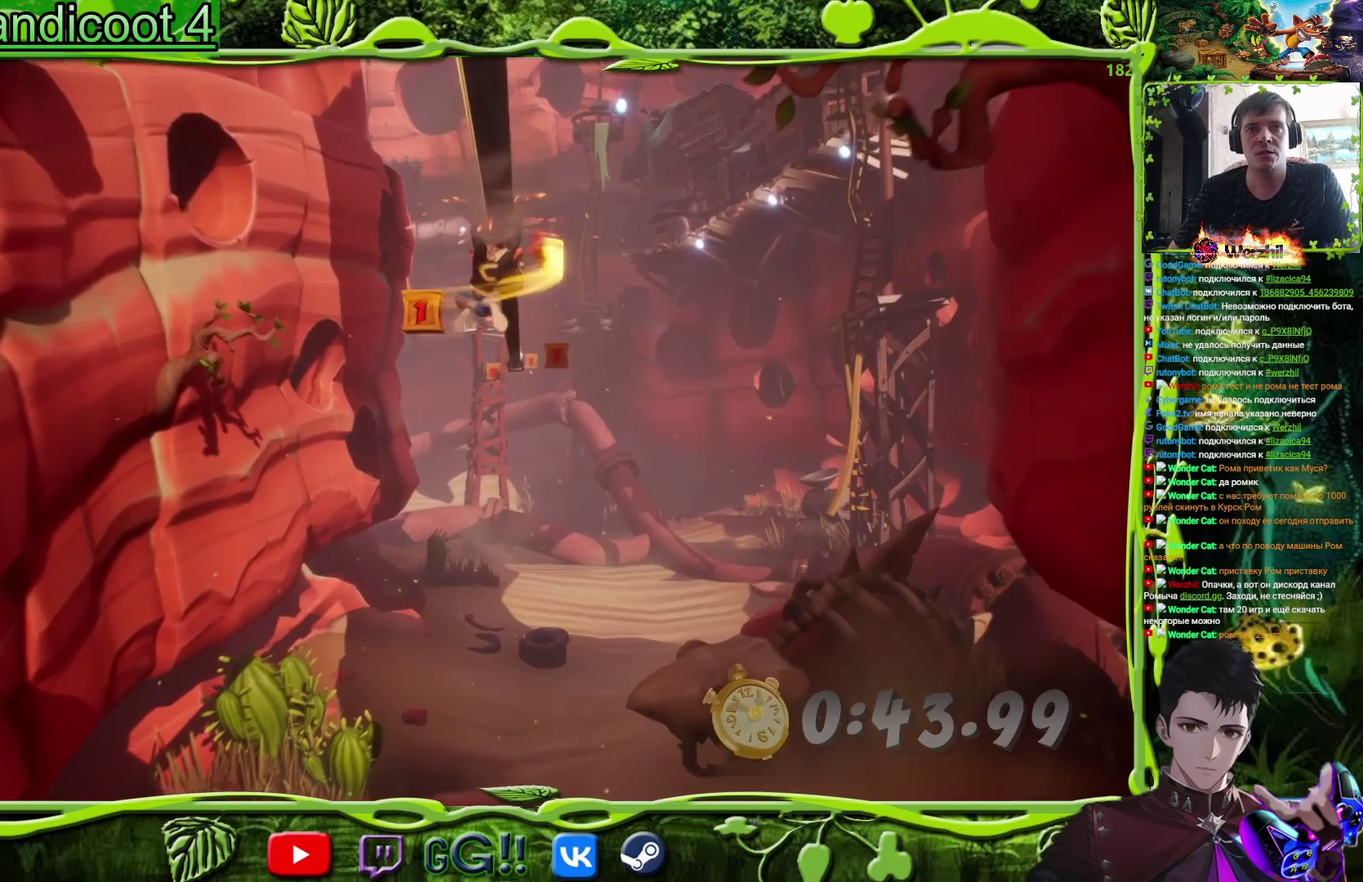
{"buttons": ["DPAD_LEFT"], "events": []}
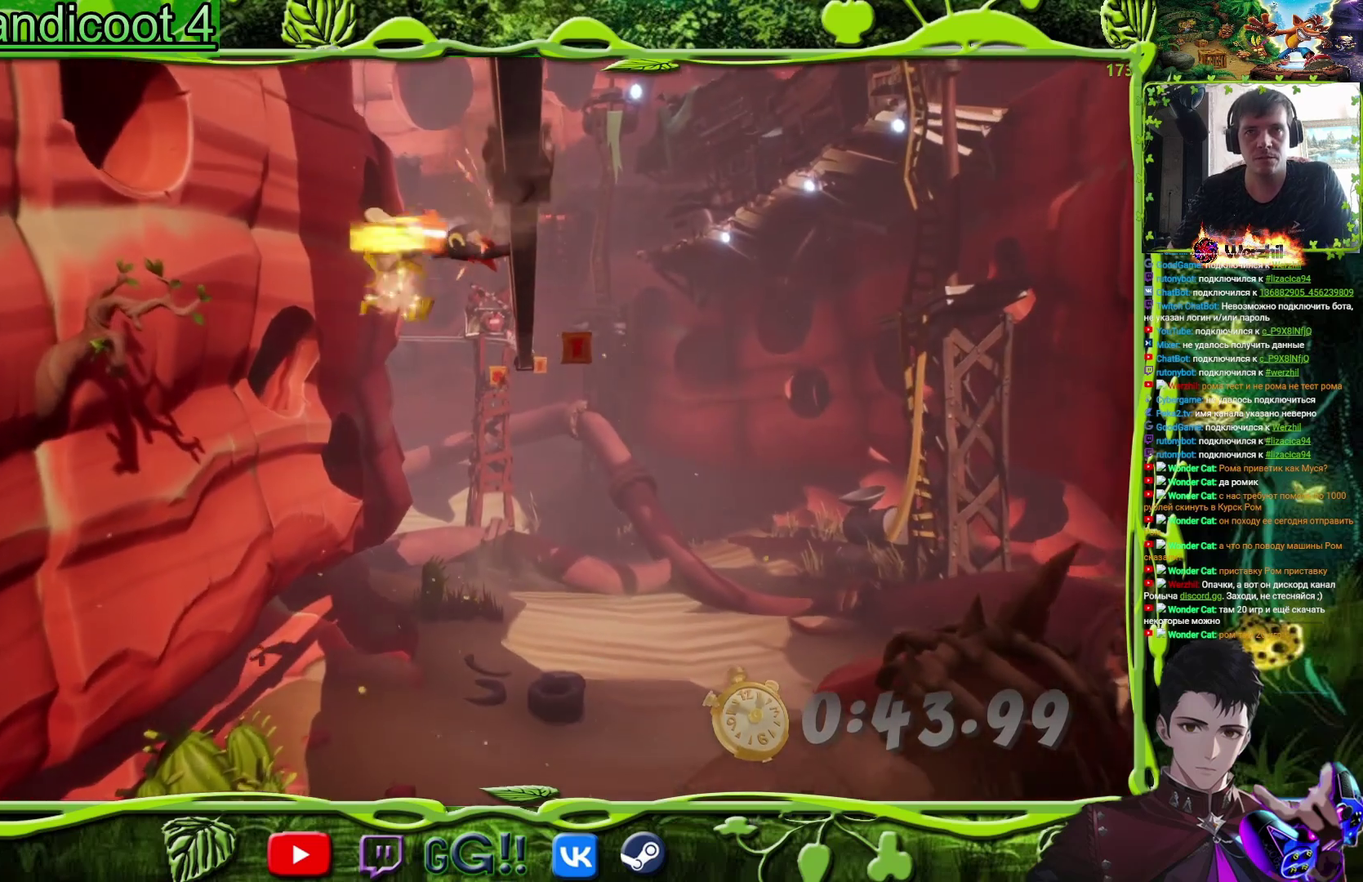
{"buttons": [], "events": [[66, "DPAD_LEFT", "up"]]}
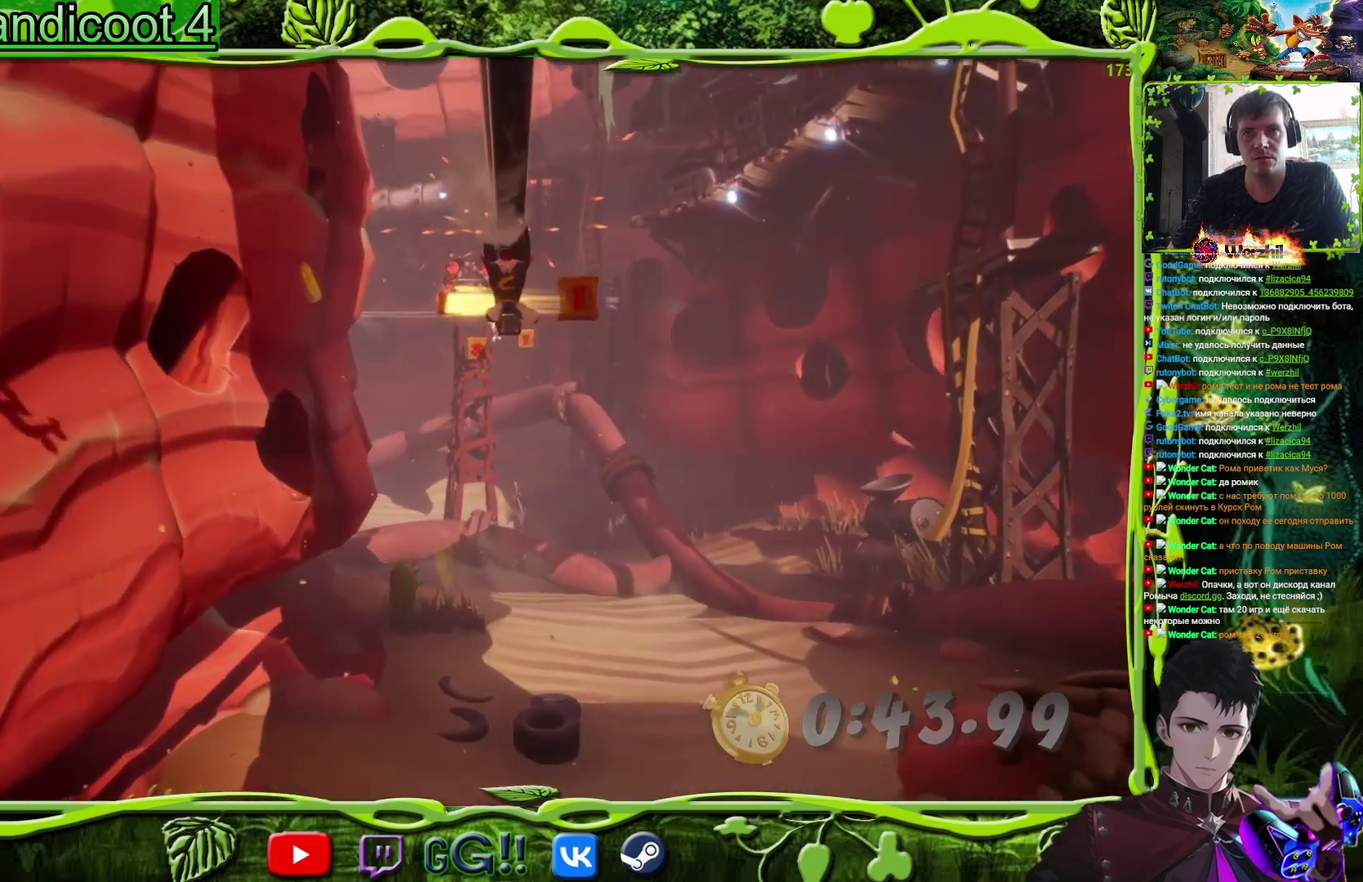
{"buttons": ["DPAD_RIGHT"], "events": [[33, "DPAD_RIGHT", "down"]]}
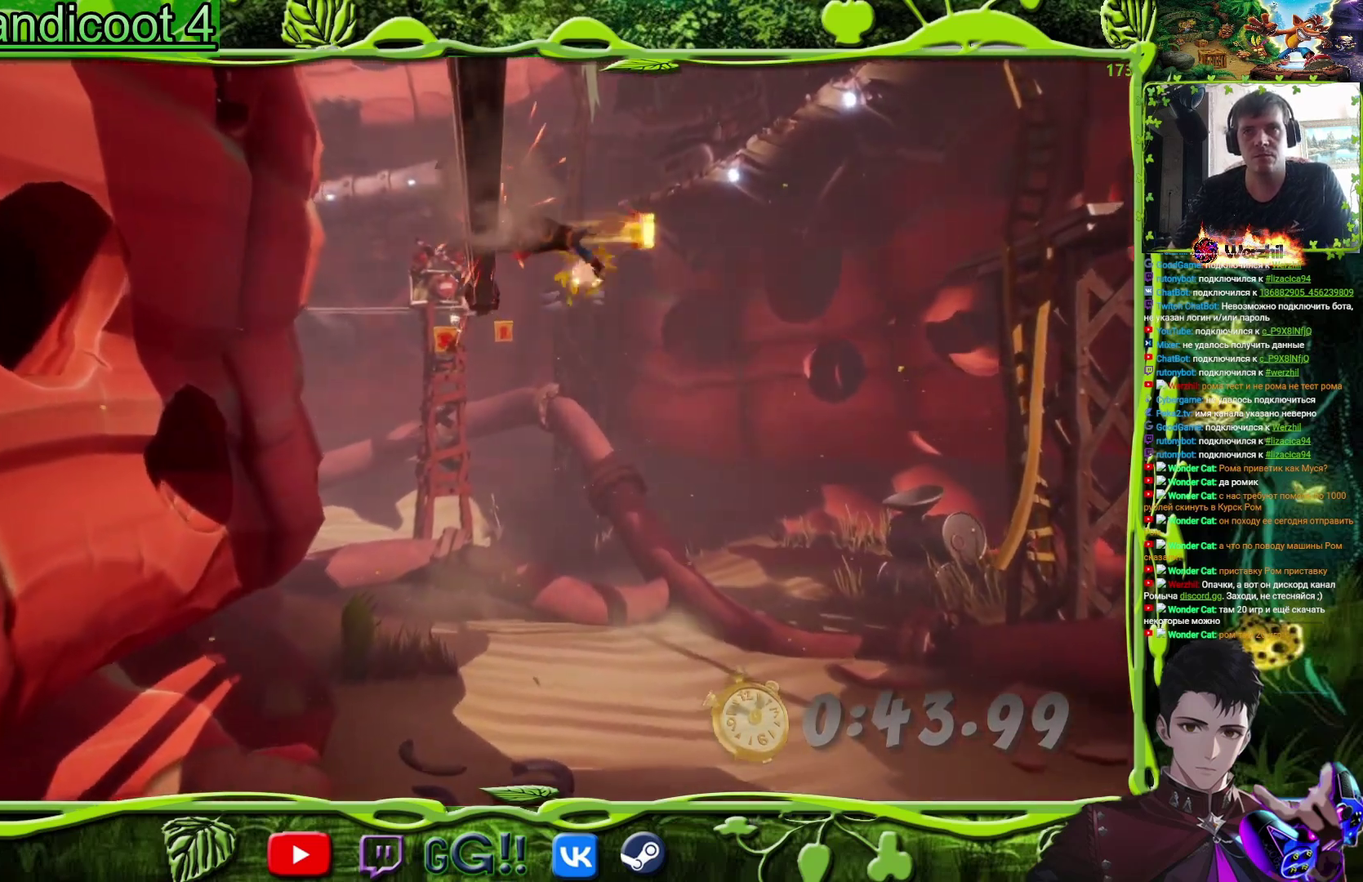
{"buttons": [], "events": [[116, "DPAD_RIGHT", "up"]]}
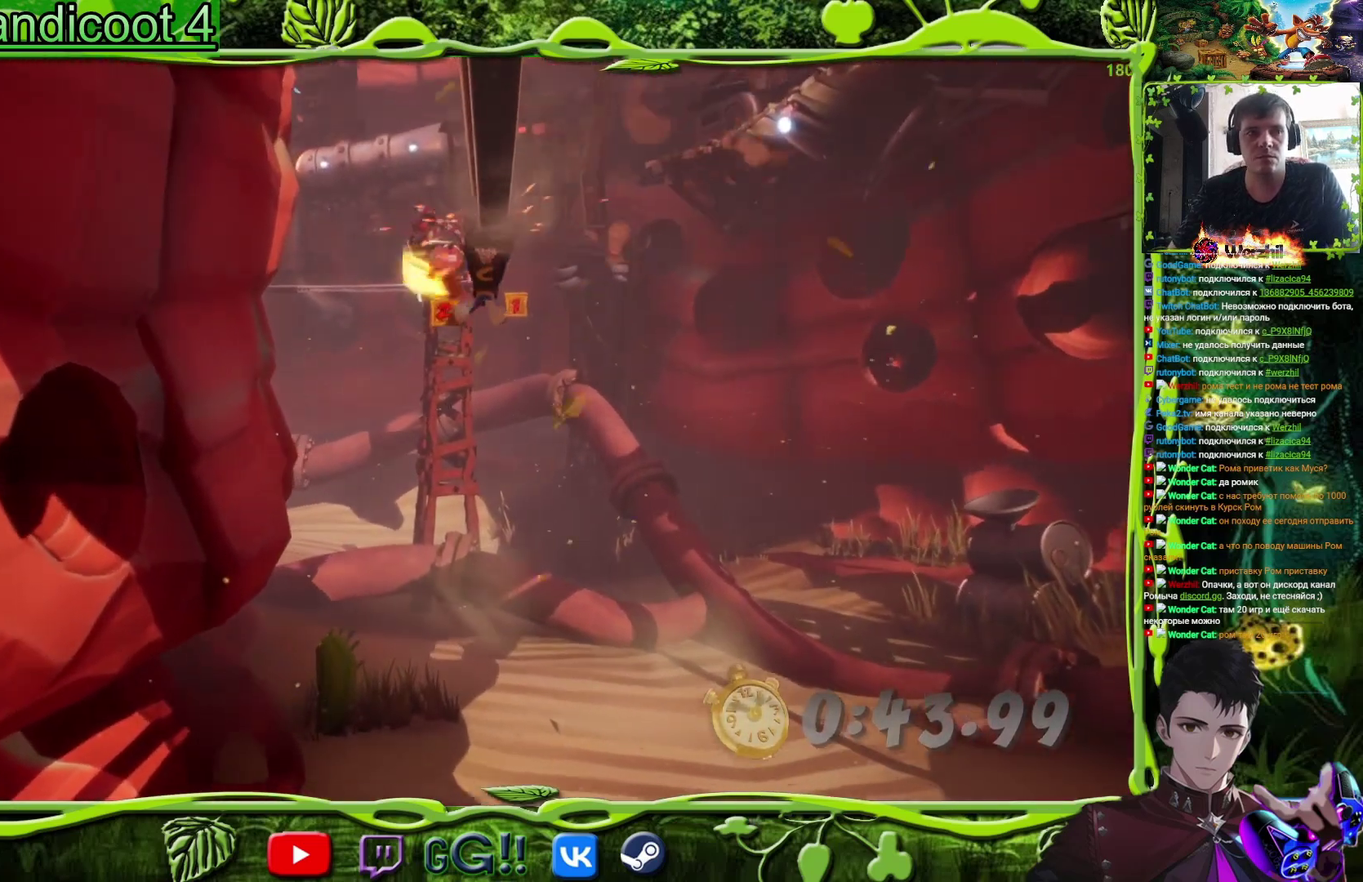
{"buttons": ["DPAD_LEFT"], "events": [[367, "DPAD_LEFT", "down"]]}
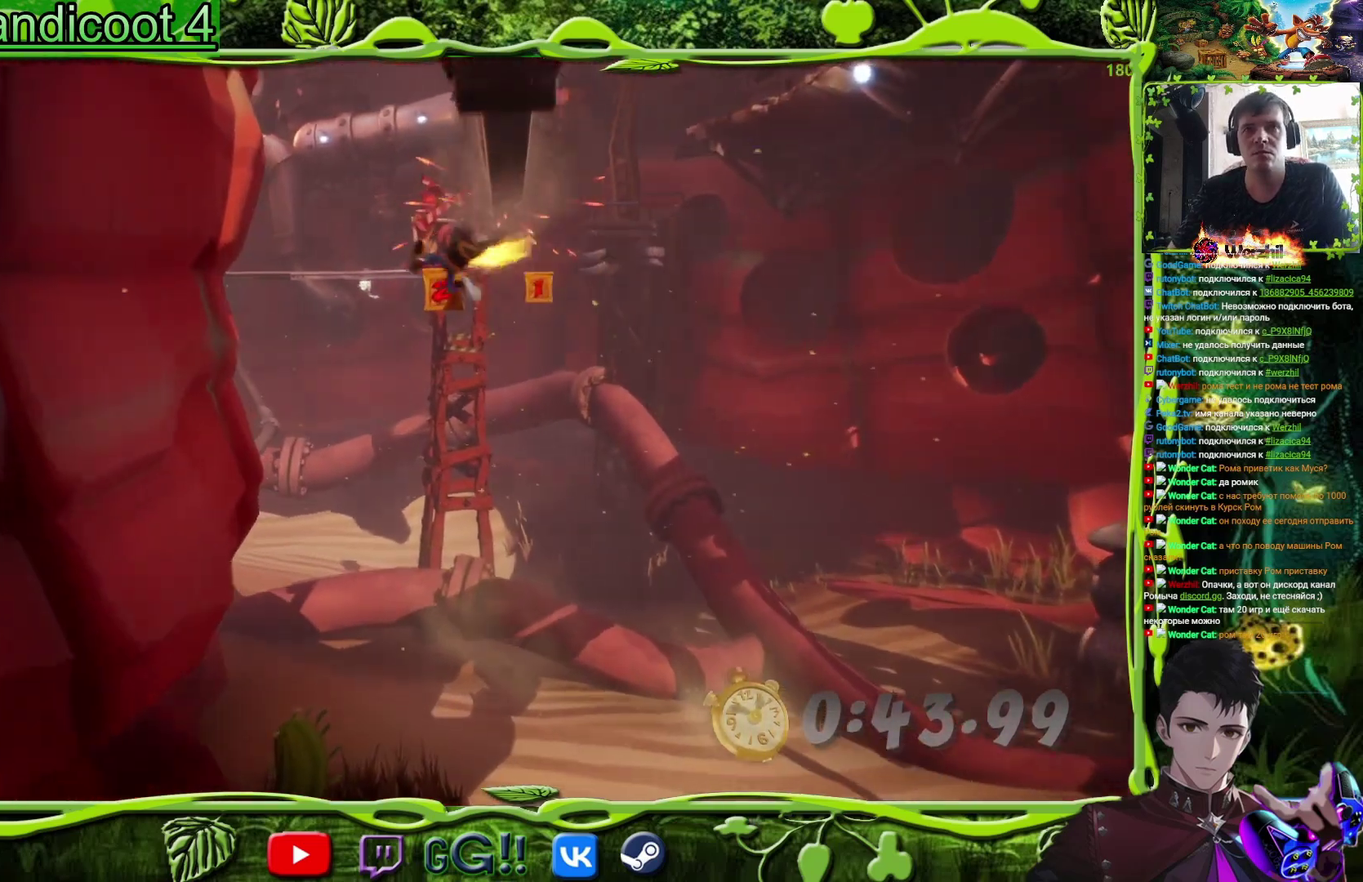
{"buttons": [], "events": [[500, "DPAD_LEFT", "up"]]}
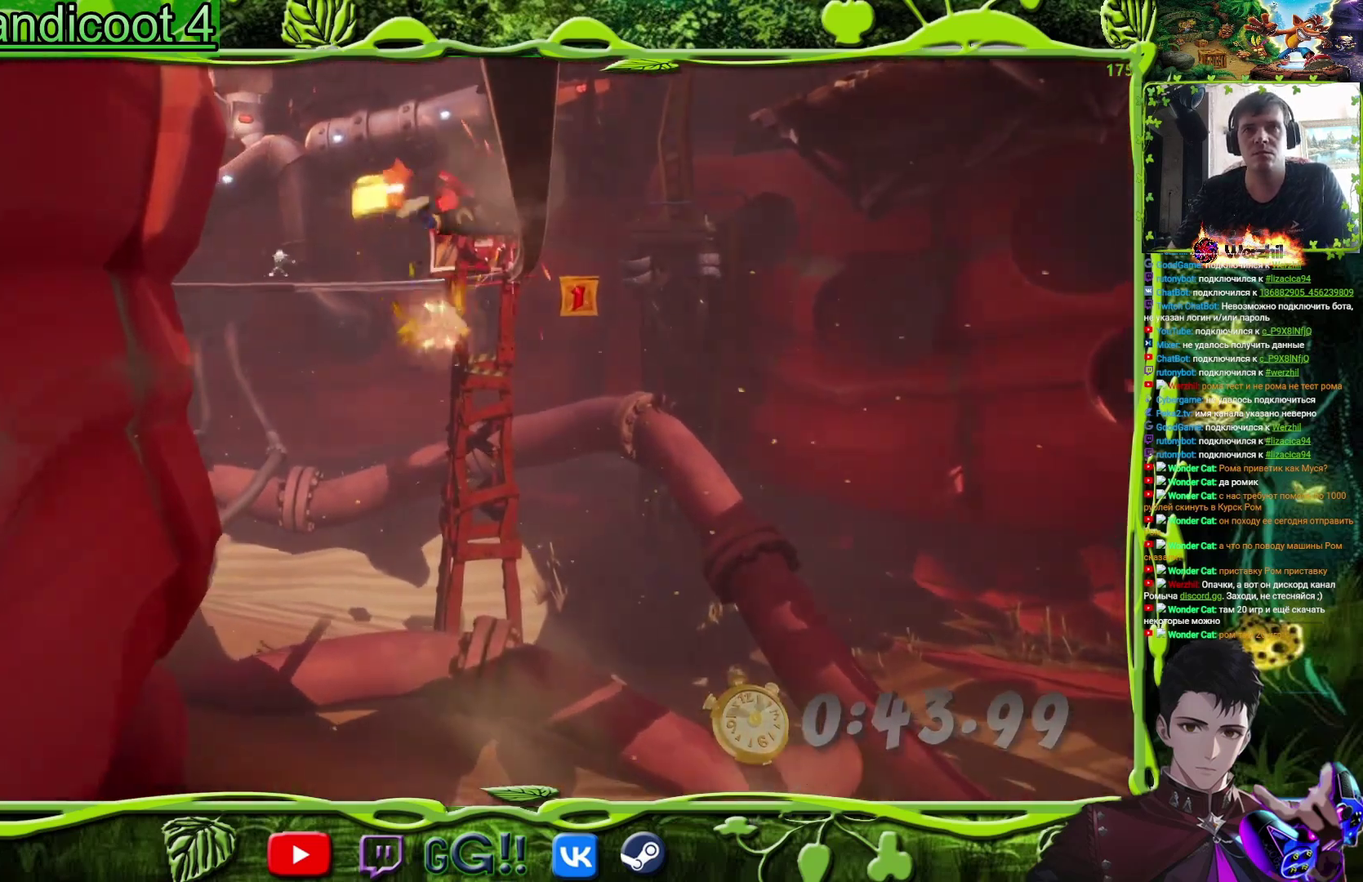
{"buttons": ["DPAD_RIGHT"], "events": [[284, "DPAD_RIGHT", "down"]]}
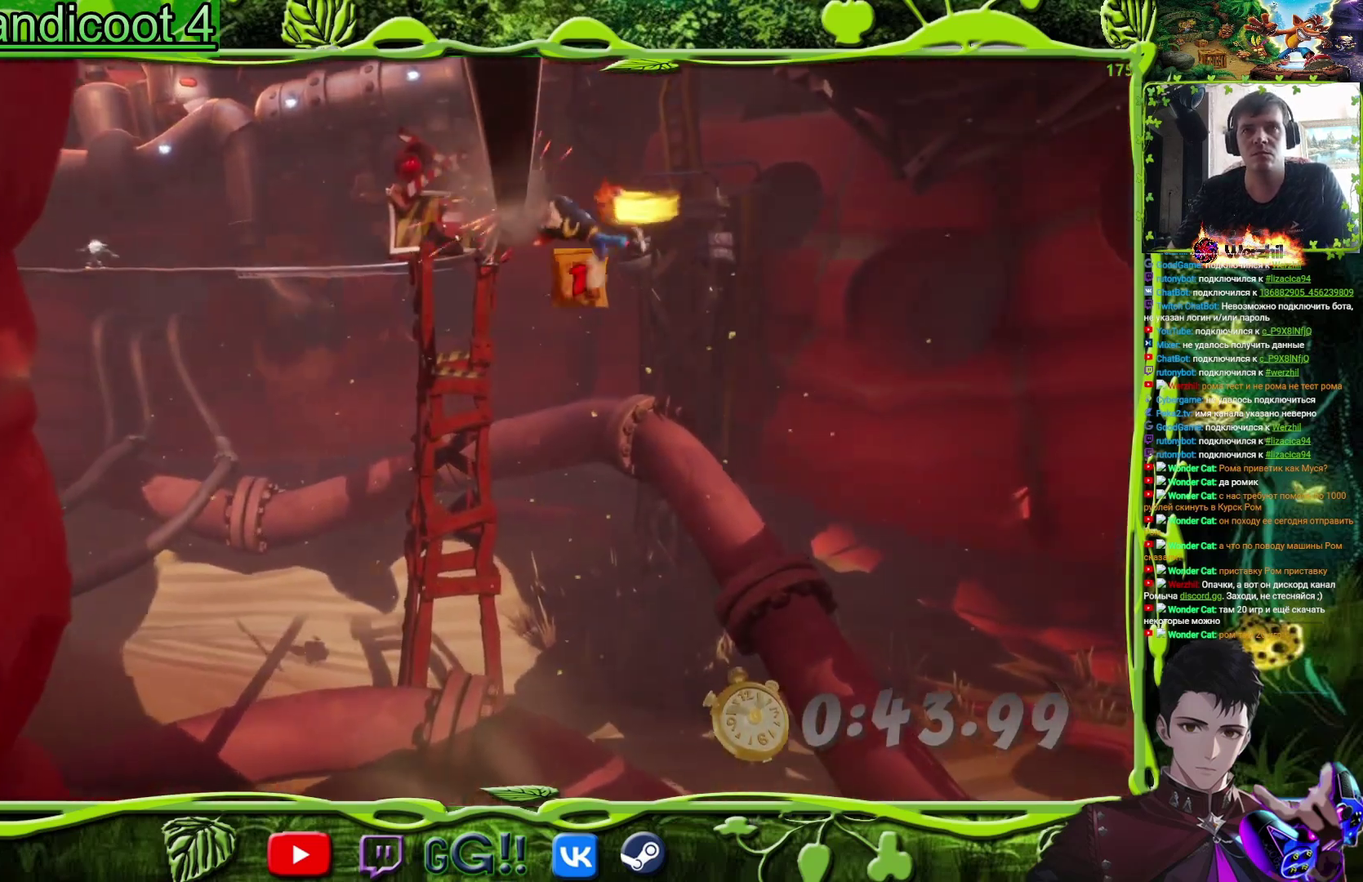
{"buttons": [], "events": [[400, "DPAD_RIGHT", "up"]]}